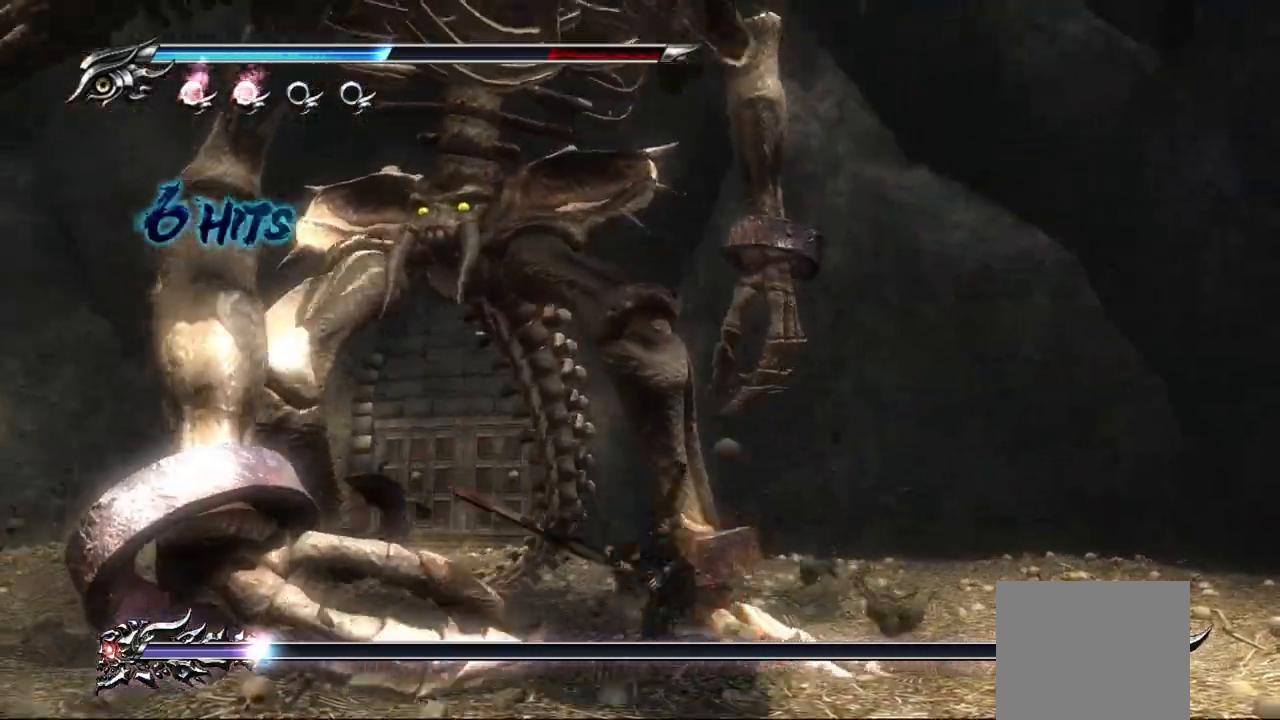
Gameplay with a controller (PlayStation layout); each line is a JSON object with the inputs held at the frame after it. "events" lists button and stick changes between this image and that frame as [ms after this image, input, new state], when the widget could be followed in between.
{"buttons": ["TRIANGLE"], "left_stick": "up-left", "right_stick": "center", "events": [[17, "TRIANGLE", "down"], [83, "TRIANGLE", "up"], [133, "TRIANGLE", "down"], [200, "TRIANGLE", "up"], [267, "TRIANGLE", "down"], [283, "left_stick", "up-left"], [333, "TRIANGLE", "up"], [467, "TRIANGLE", "down"]]}
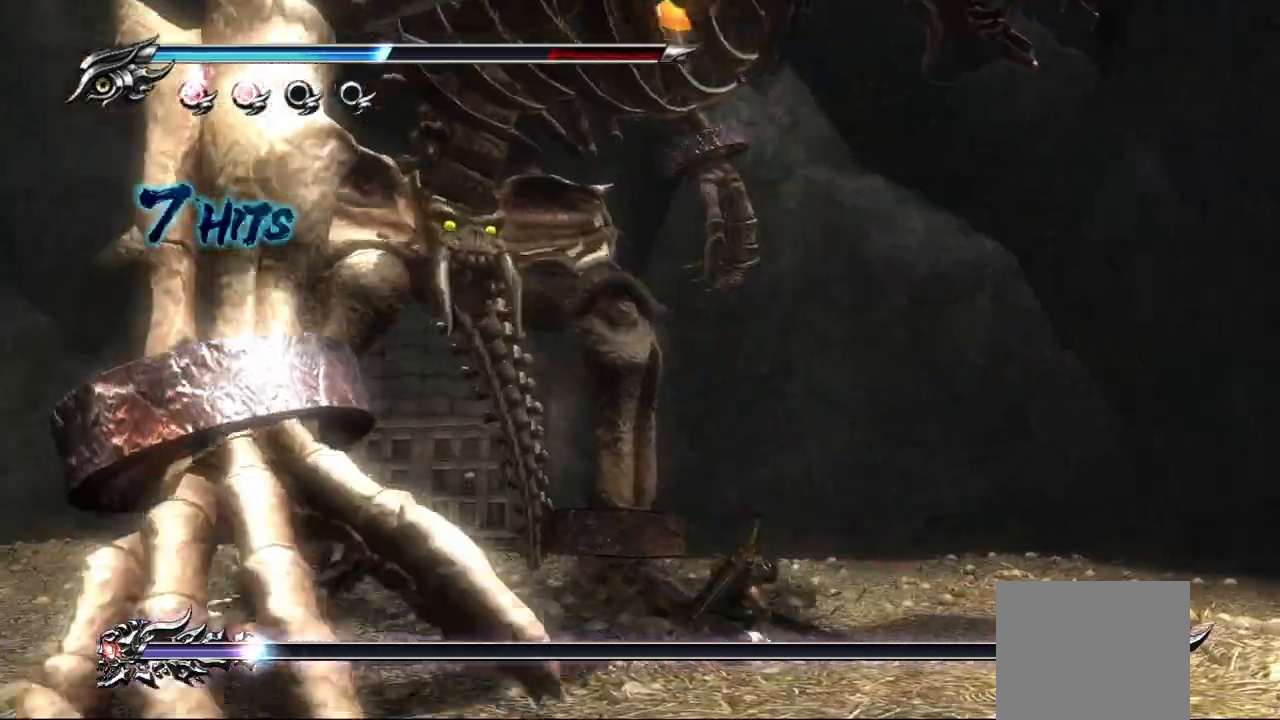
{"buttons": ["SQUARE"], "left_stick": "up-left", "right_stick": "center", "events": [[17, "TRIANGLE", "up"], [100, "SQUARE", "down"], [200, "SQUARE", "up"], [267, "SQUARE", "down"], [383, "SQUARE", "up"], [433, "SQUARE", "down"]]}
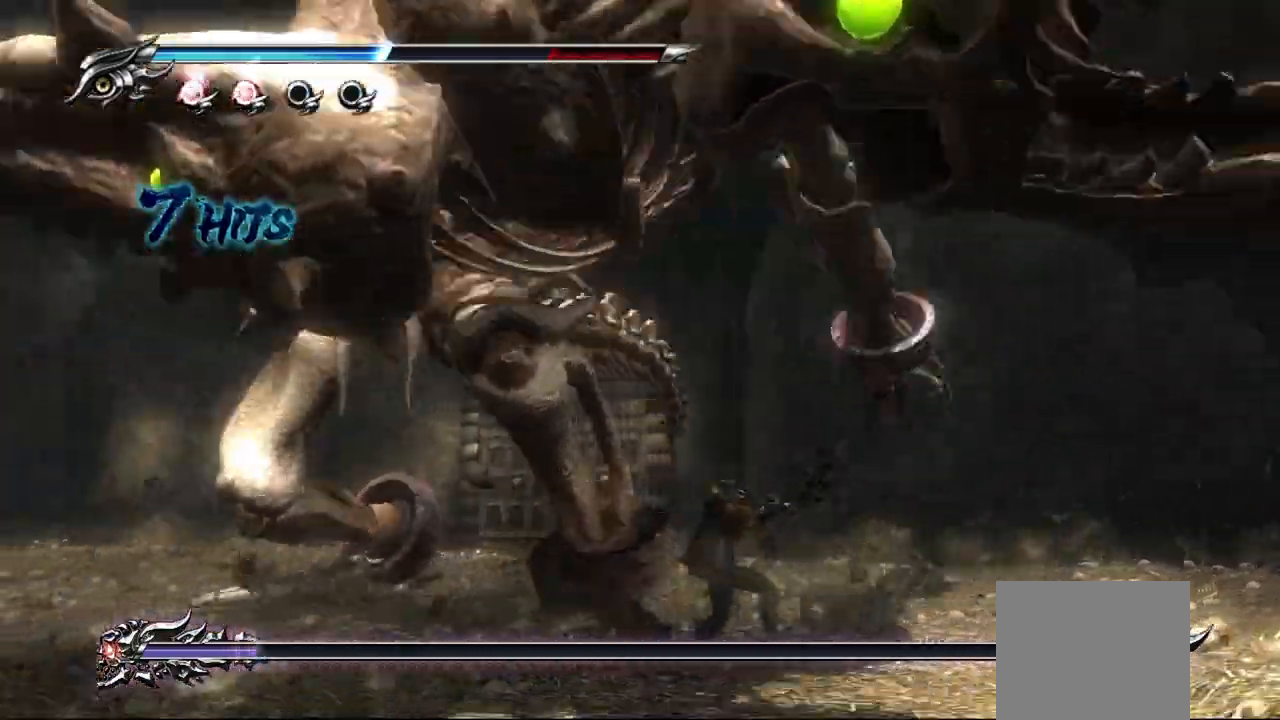
{"buttons": [], "left_stick": "up-left", "right_stick": "center", "events": [[17, "SQUARE", "up"], [83, "SQUARE", "down"], [183, "SQUARE", "up"], [250, "SQUARE", "down"], [317, "SQUARE", "up"], [400, "SQUARE", "down"], [483, "SQUARE", "up"]]}
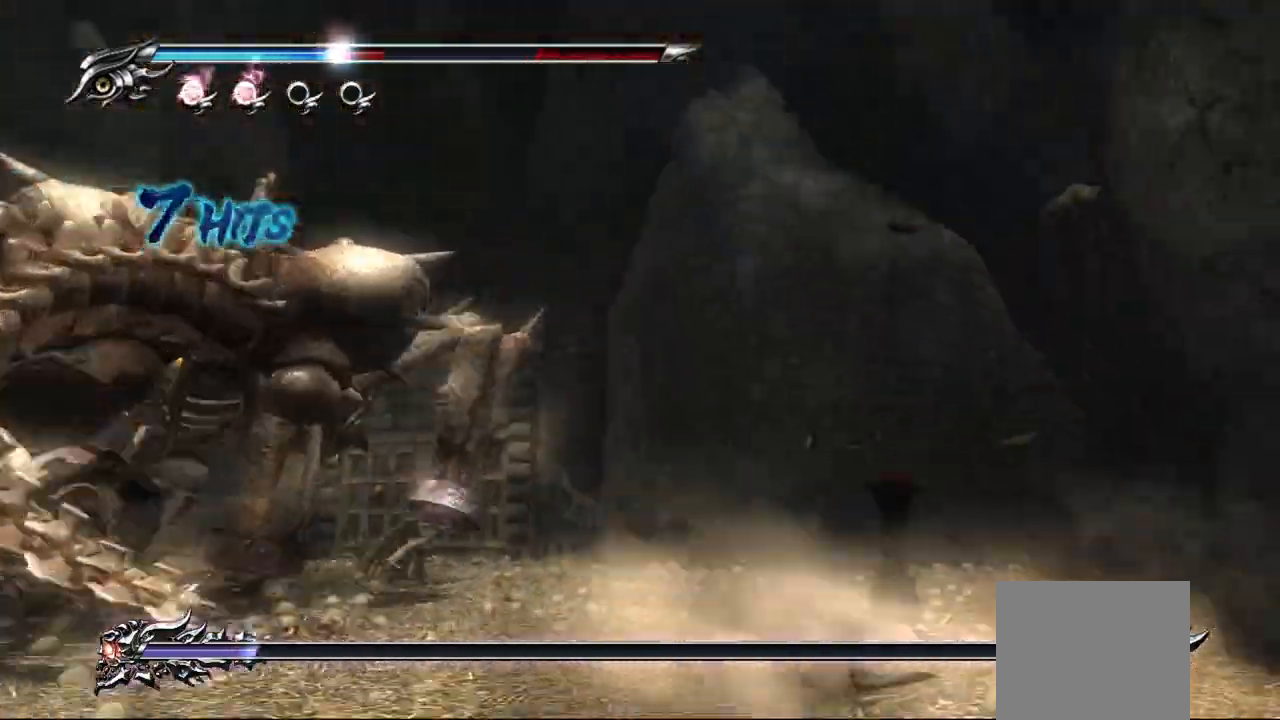
{"buttons": ["CROSS", "L1"], "left_stick": "up-left", "right_stick": "center", "events": [[17, "L1", "down"], [267, "CROSS", "down"], [383, "CROSS", "up"], [450, "CROSS", "down"]]}
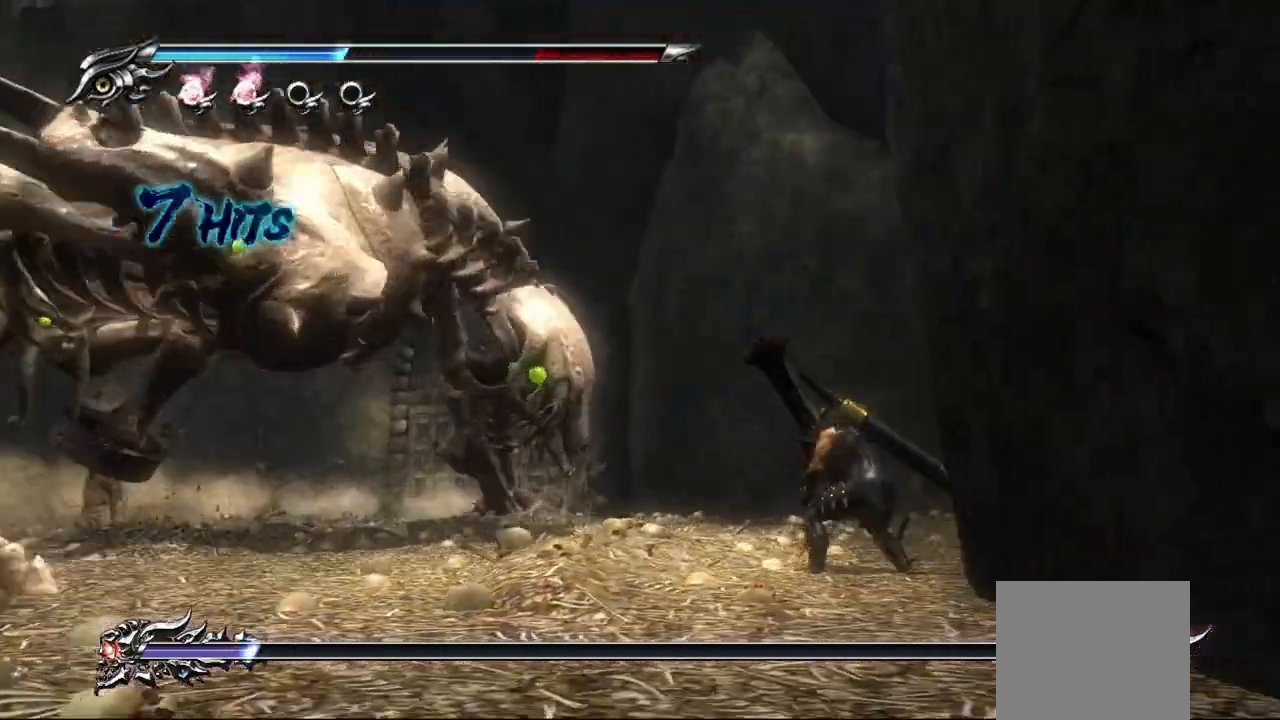
{"buttons": ["L1"], "left_stick": "up-left", "right_stick": "center", "events": [[100, "CROSS", "up"], [117, "CROSS", "down"], [117, "L1", "up"], [233, "CROSS", "up"], [317, "CROSS", "down"], [417, "CROSS", "up"], [450, "L1", "down"]]}
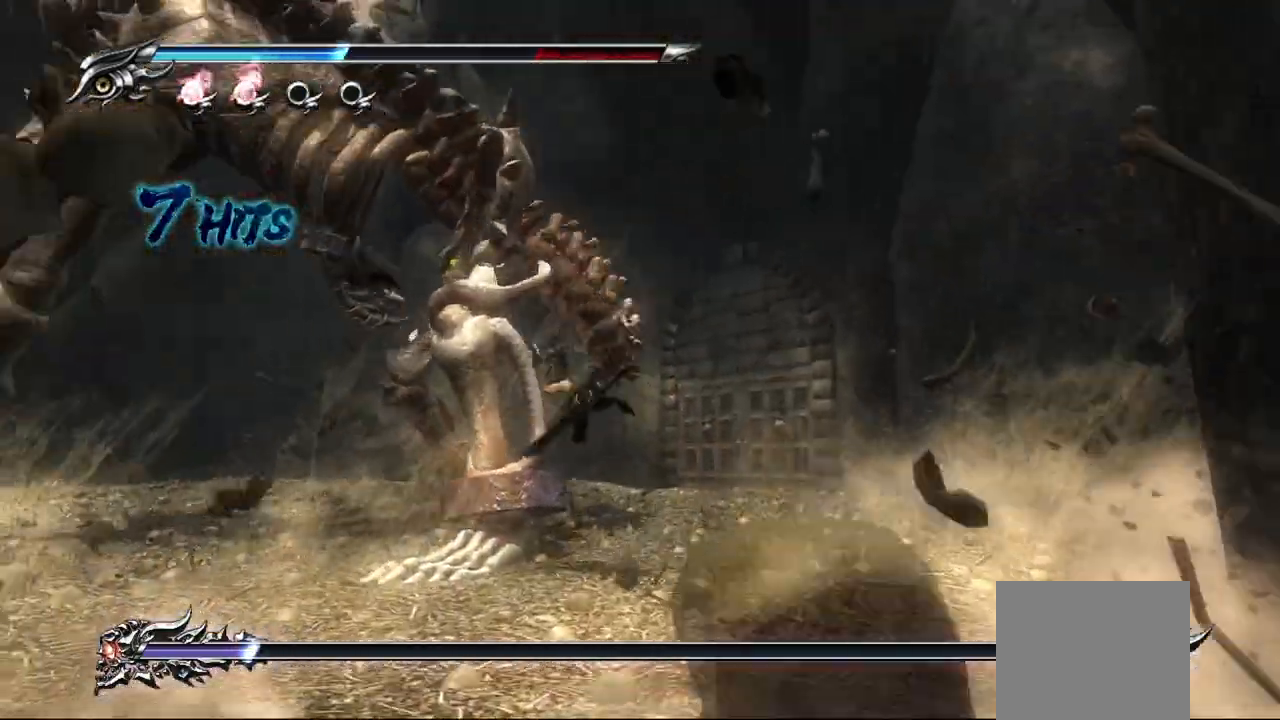
{"buttons": [], "left_stick": "up-left", "right_stick": "center", "events": [[350, "L1", "up"], [367, "CROSS", "down"], [467, "CROSS", "up"]]}
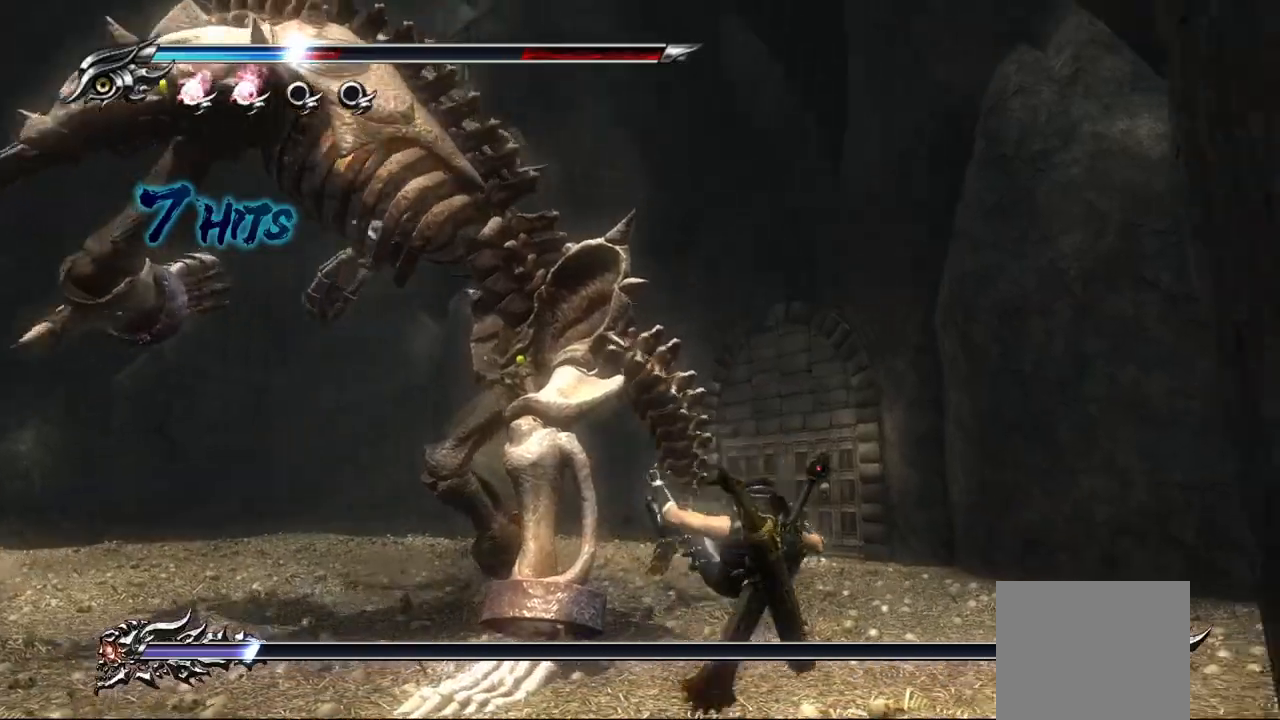
{"buttons": ["CROSS", "L1"], "left_stick": "up-left", "right_stick": "center", "events": [[83, "SQUARE", "down"], [200, "SQUARE", "up"], [317, "L1", "down"], [483, "CROSS", "down"]]}
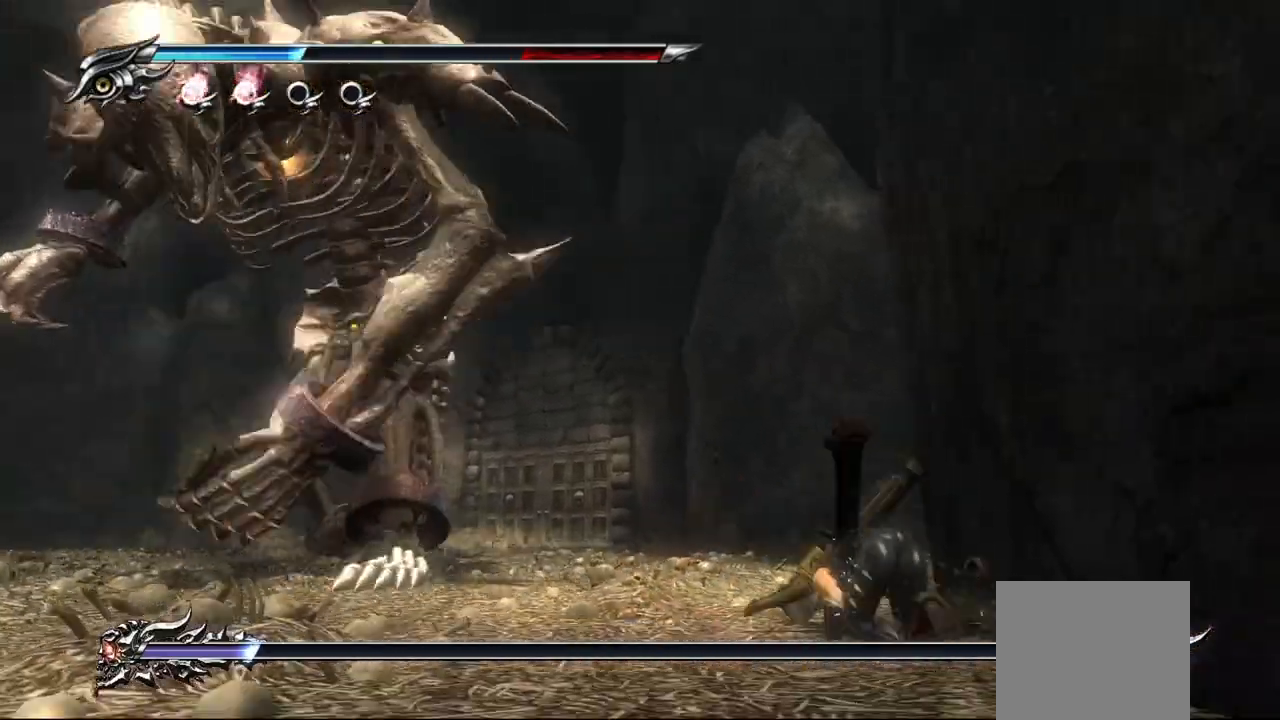
{"buttons": [], "left_stick": "up-left", "right_stick": "center", "events": [[33, "L1", "up"], [117, "CROSS", "up"], [167, "CROSS", "down"], [300, "CROSS", "up"], [367, "CROSS", "down"], [500, "CROSS", "up"]]}
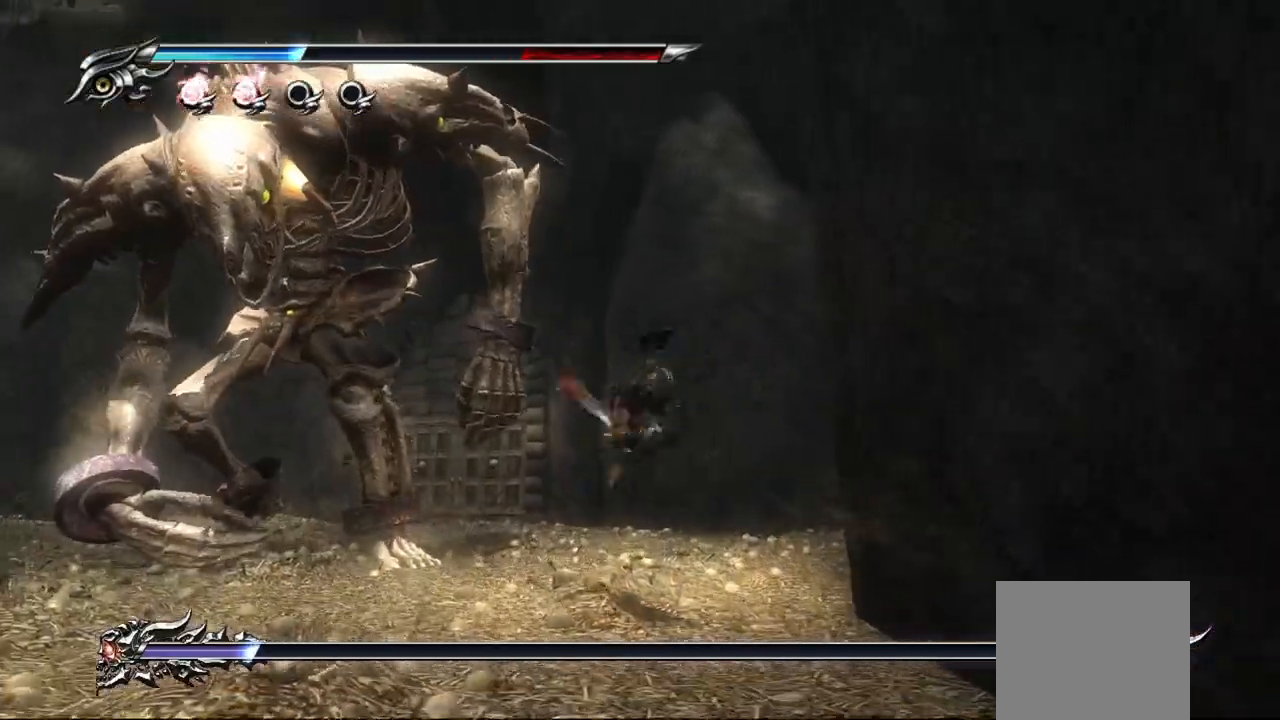
{"buttons": ["SQUARE"], "left_stick": "up-left", "right_stick": "center", "events": [[417, "SQUARE", "down"]]}
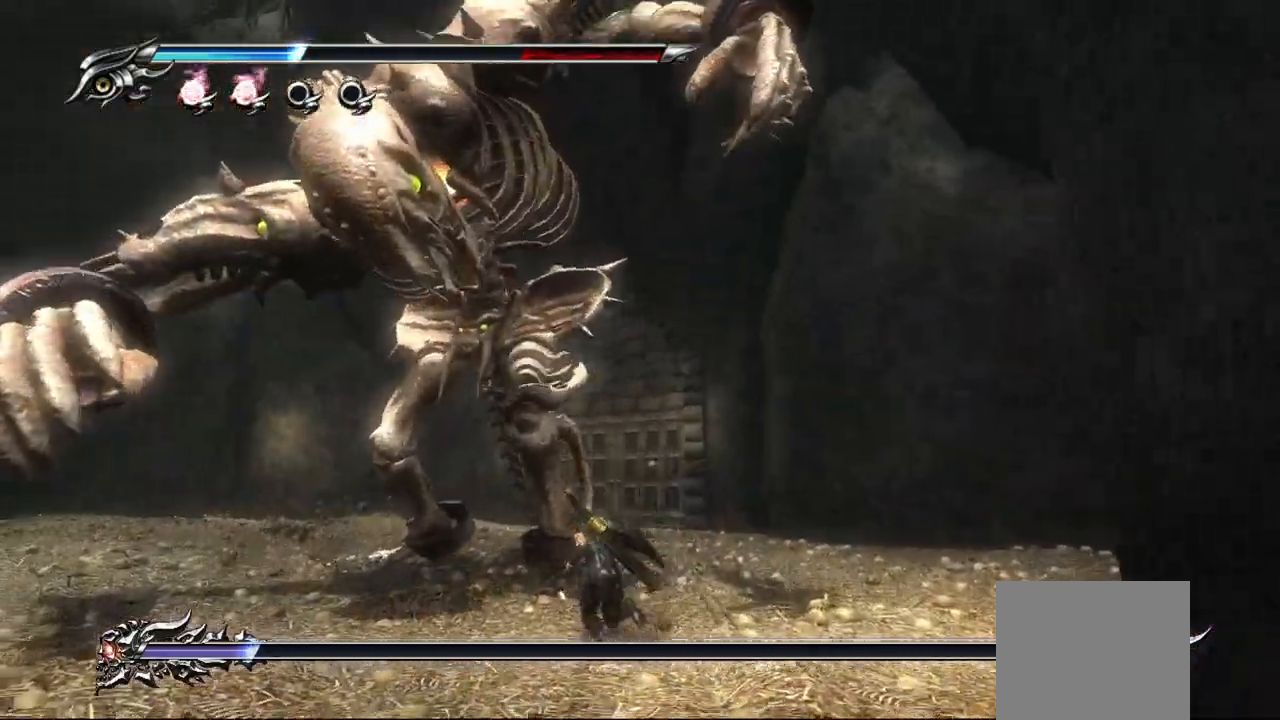
{"buttons": [], "left_stick": "up-left", "right_stick": "center", "events": [[50, "SQUARE", "up"], [133, "SQUARE", "down"], [183, "SQUARE", "up"], [267, "SQUARE", "down"], [350, "SQUARE", "up"], [433, "SQUARE", "down"], [500, "SQUARE", "up"]]}
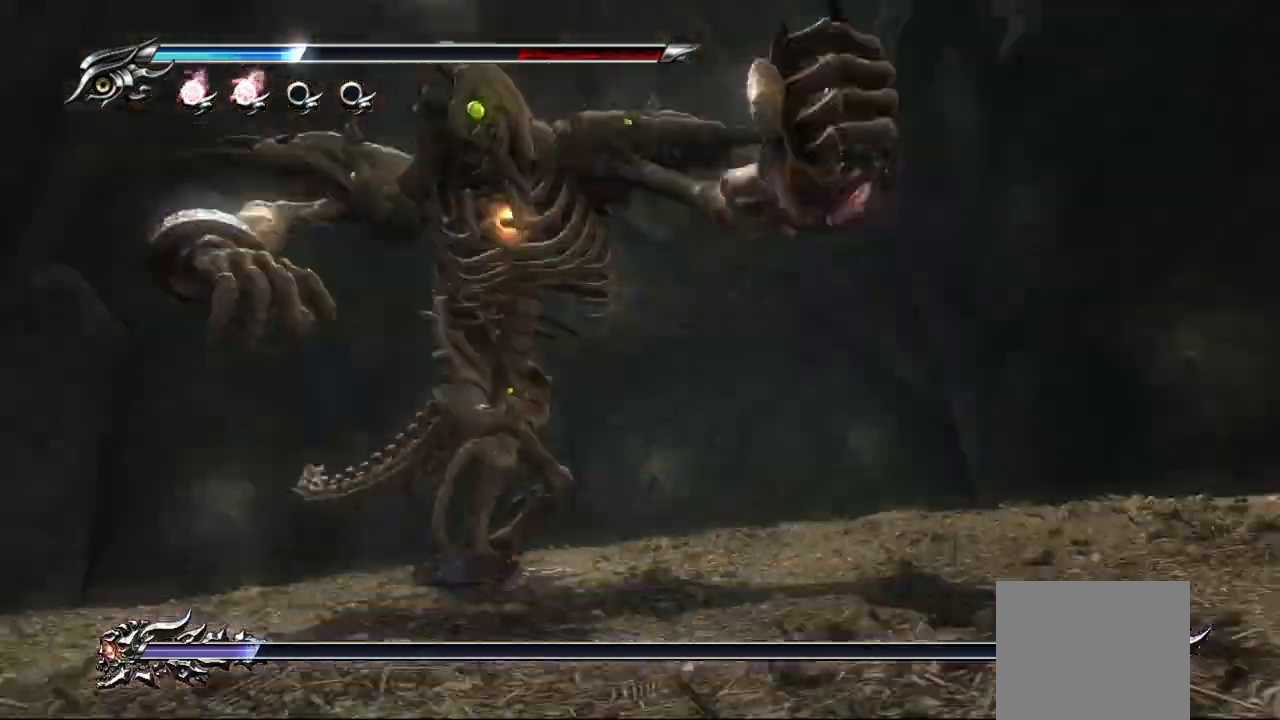
{"buttons": ["L1"], "left_stick": "up-left", "right_stick": "center", "events": [[83, "SQUARE", "down"], [133, "SQUARE", "up"], [200, "L1", "down"]]}
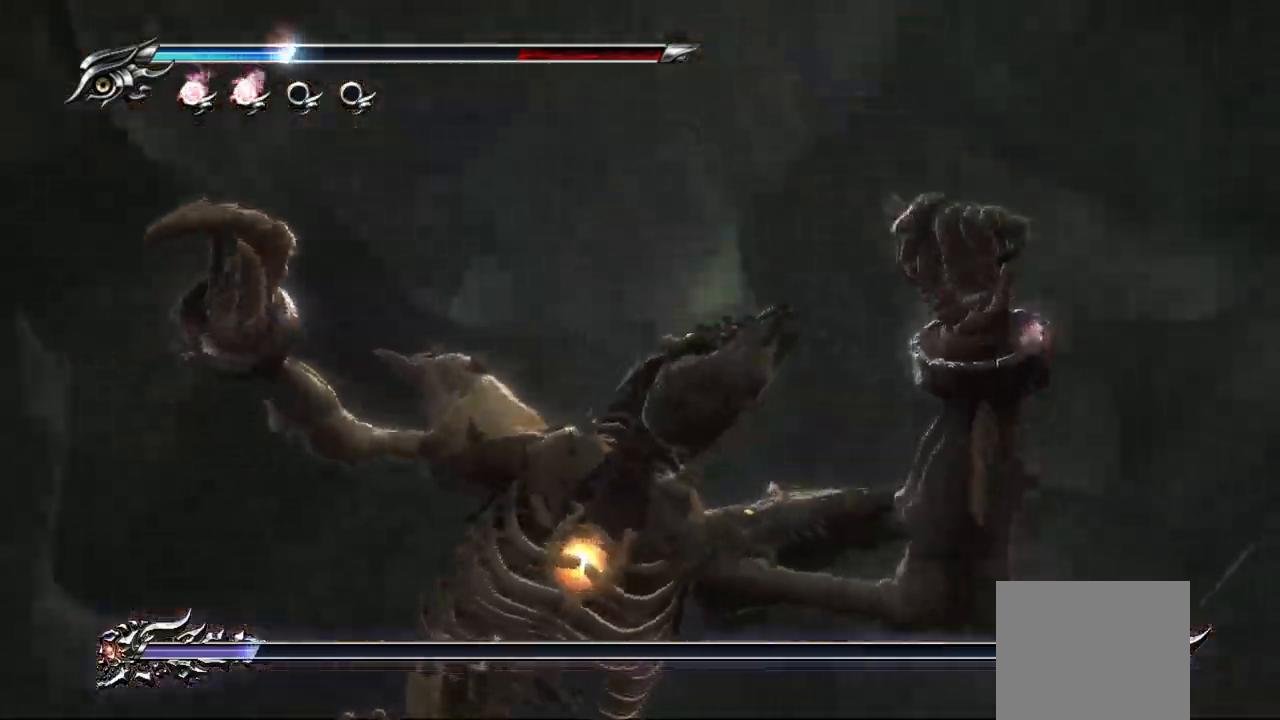
{"buttons": ["CIRCLE"], "left_stick": "up-left", "right_stick": "center", "events": [[117, "CIRCLE", "down"], [117, "TRIANGLE", "down"], [150, "SQUARE", "down"], [233, "CROSS", "down"], [267, "CROSS", "up"], [267, "SQUARE", "up"], [267, "TRIANGLE", "up"], [333, "TRIANGLE", "down"], [367, "L1", "up"], [367, "SQUARE", "down"], [450, "SQUARE", "up"], [450, "TRIANGLE", "up"]]}
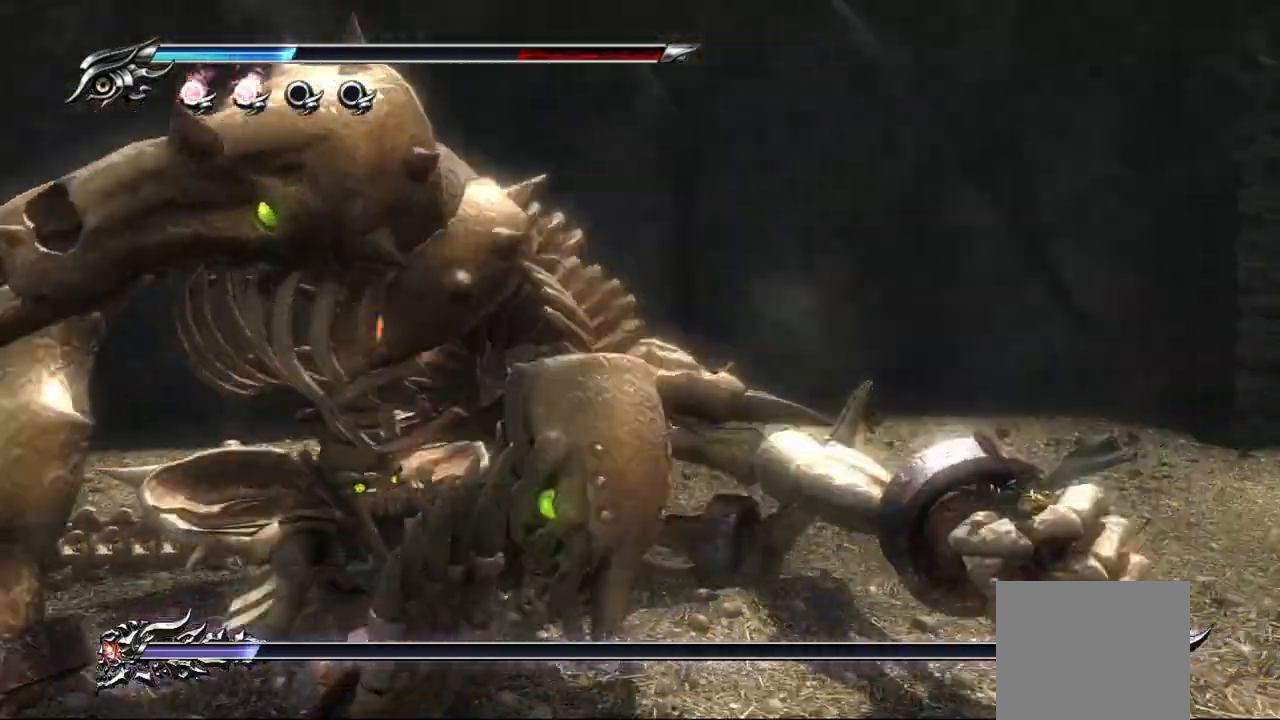
{"buttons": ["CIRCLE", "TRIANGLE"], "left_stick": "center", "right_stick": "center", "events": [[33, "TRIANGLE", "down"], [50, "SQUARE", "down"], [67, "CROSS", "down"], [100, "left_stick", "center"], [133, "CROSS", "up"], [133, "SQUARE", "up"], [150, "TRIANGLE", "up"], [217, "TRIANGLE", "down"], [233, "SQUARE", "down"], [333, "SQUARE", "up"], [333, "TRIANGLE", "up"], [383, "SQUARE", "down"], [383, "TRIANGLE", "down"], [500, "SQUARE", "up"]]}
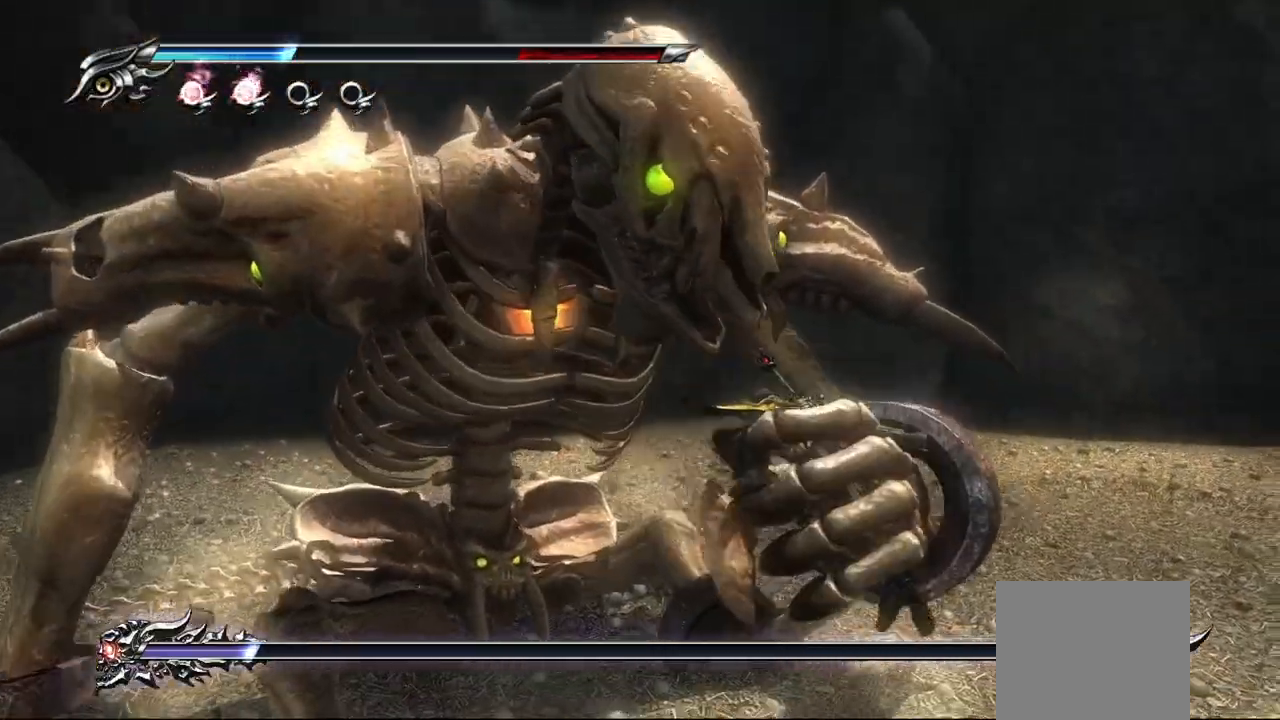
{"buttons": [], "left_stick": "center", "right_stick": "center", "events": [[67, "CIRCLE", "up"], [83, "CIRCLE", "down"], [117, "SQUARE", "down"], [200, "R1", "down"], [300, "R2", "down"], [383, "R1", "up"], [383, "SQUARE", "up"], [400, "CIRCLE", "up"], [417, "R2", "up"], [417, "TRIANGLE", "up"]]}
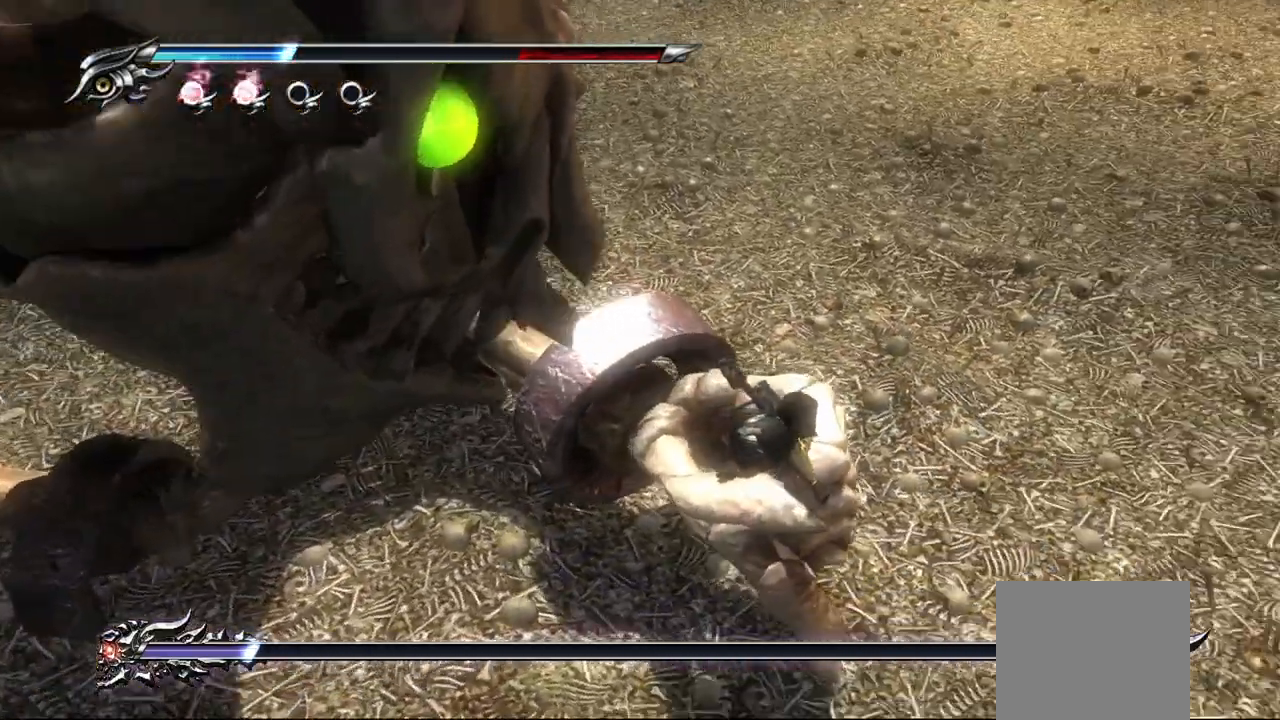
{"buttons": ["CIRCLE", "SQUARE", "TRIANGLE", "R1", "R2"], "left_stick": "center", "right_stick": "center", "events": [[50, "CIRCLE", "down"], [50, "R1", "down"], [50, "TRIANGLE", "down"], [67, "R2", "down"], [183, "SQUARE", "down"], [233, "R2", "up"], [250, "SQUARE", "up"], [267, "CIRCLE", "up"], [267, "R1", "up"], [267, "TRIANGLE", "up"], [367, "CIRCLE", "down"], [367, "R1", "down"], [367, "SQUARE", "down"], [367, "TRIANGLE", "down"], [383, "R2", "down"]]}
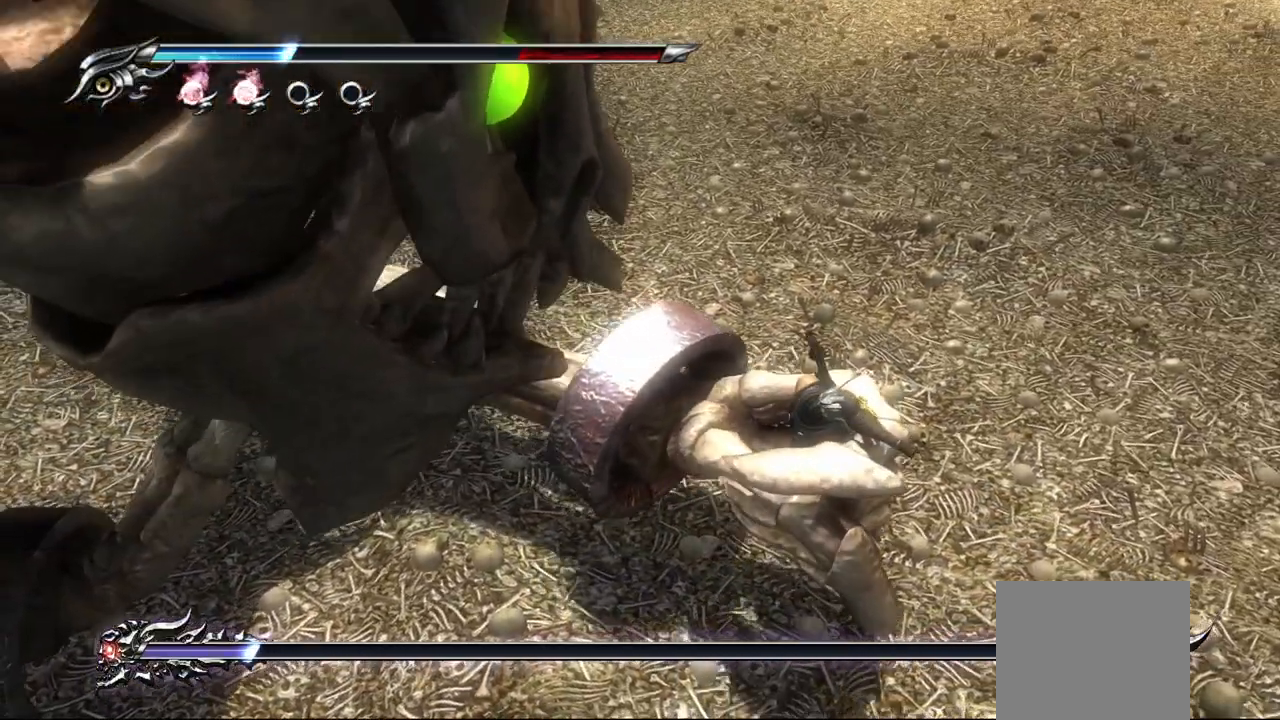
{"buttons": ["CIRCLE", "TRIANGLE", "R1"], "left_stick": "center", "right_stick": "center", "events": [[50, "CIRCLE", "up"], [50, "TRIANGLE", "up"], [67, "R1", "up"], [67, "R2", "up"], [67, "SQUARE", "up"], [133, "R2", "down"], [150, "TRIANGLE", "down"], [167, "CIRCLE", "down"], [167, "R1", "down"], [167, "SQUARE", "down"], [317, "CIRCLE", "up"], [333, "R2", "up"], [350, "SQUARE", "up"], [350, "TRIANGLE", "up"], [400, "R1", "up"], [483, "R1", "down"], [500, "CIRCLE", "down"], [500, "TRIANGLE", "down"]]}
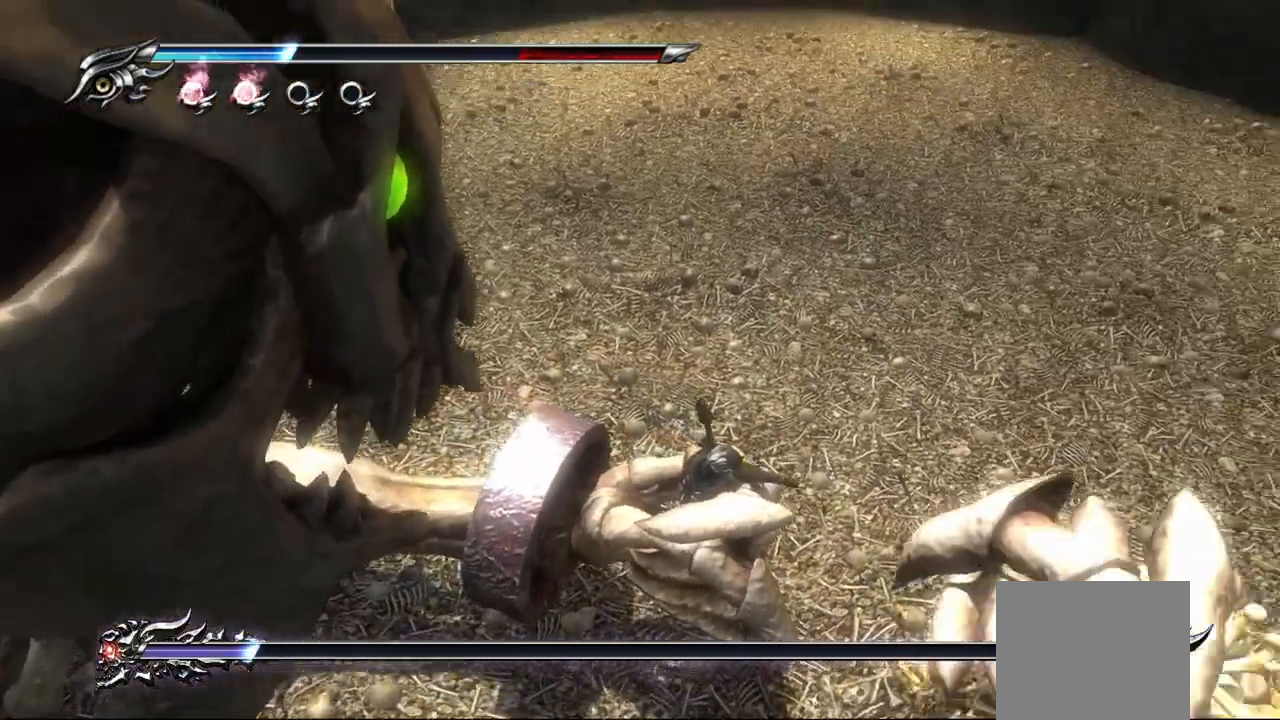
{"buttons": ["SQUARE", "TRIANGLE", "R1"], "left_stick": "center", "right_stick": "center", "events": [[50, "R1", "up"], [50, "SQUARE", "down"], [100, "R1", "down"], [117, "R2", "down"], [183, "CIRCLE", "up"], [217, "R1", "up"], [217, "SQUARE", "up"], [217, "TRIANGLE", "up"], [250, "R2", "up"], [317, "R2", "down"], [333, "SQUARE", "down"], [333, "TRIANGLE", "down"], [350, "CIRCLE", "down"], [450, "R1", "down"], [500, "CIRCLE", "up"], [500, "R2", "up"]]}
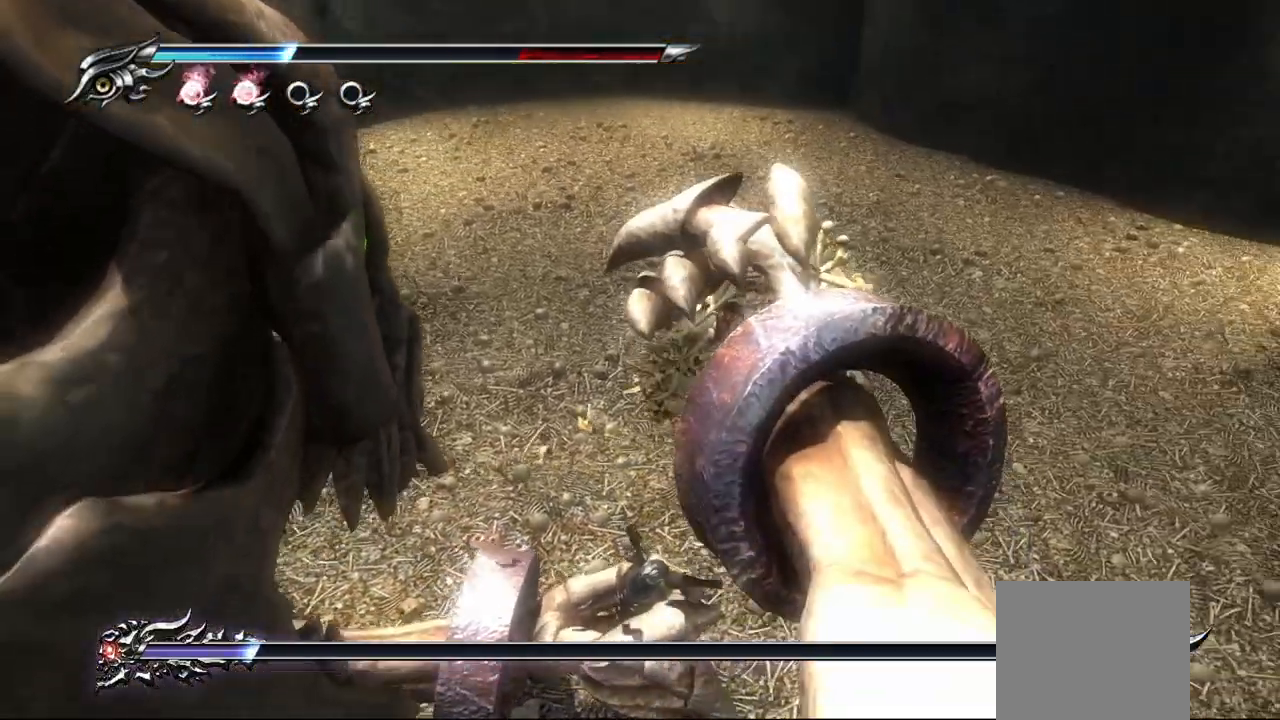
{"buttons": ["R1", "R2"], "left_stick": "center", "right_stick": "center", "events": [[33, "TRIANGLE", "up"], [50, "SQUARE", "up"], [217, "CIRCLE", "down"], [217, "R2", "down"], [217, "SQUARE", "down"], [217, "TRIANGLE", "down"], [367, "CIRCLE", "up"], [417, "TRIANGLE", "up"], [467, "SQUARE", "up"]]}
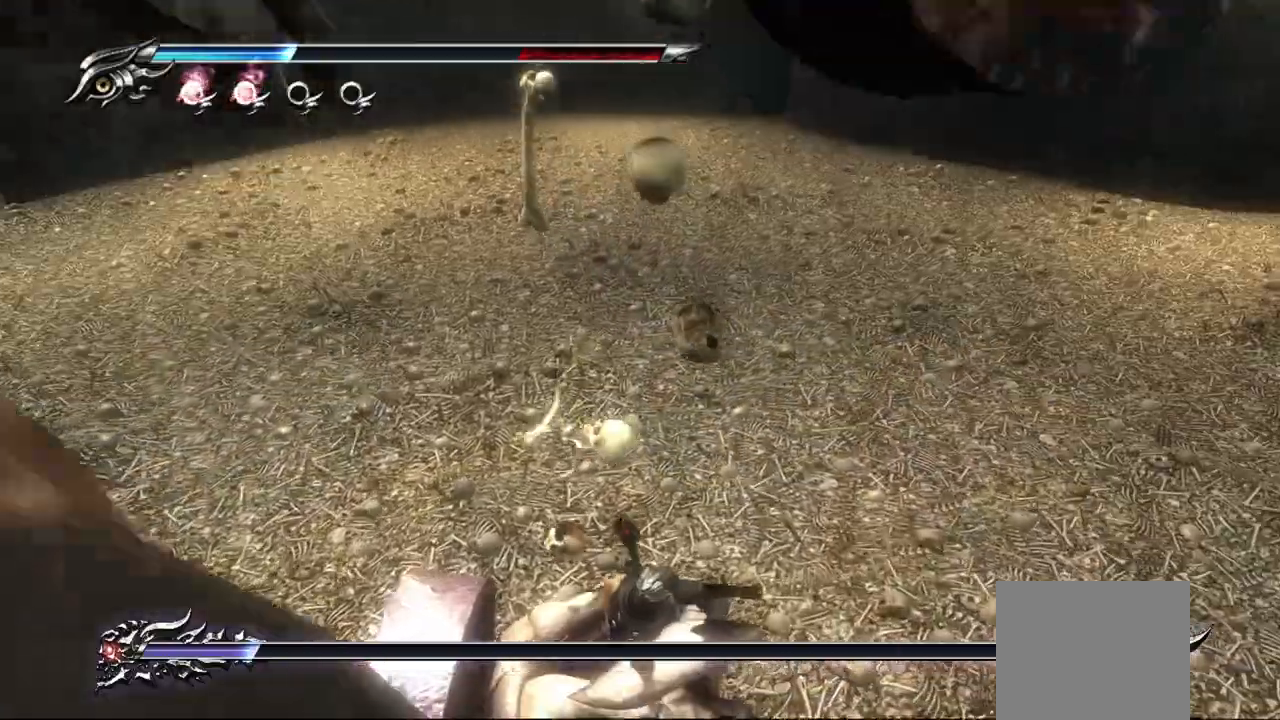
{"buttons": ["CIRCLE", "TRIANGLE", "R1", "R2"], "left_stick": "center", "right_stick": "center", "events": [[17, "R2", "up"], [83, "R2", "down"], [117, "CIRCLE", "down"], [117, "SQUARE", "down"], [117, "TRIANGLE", "down"], [250, "CIRCLE", "up"], [283, "TRIANGLE", "up"], [300, "SQUARE", "up"], [433, "CIRCLE", "down"], [433, "TRIANGLE", "down"]]}
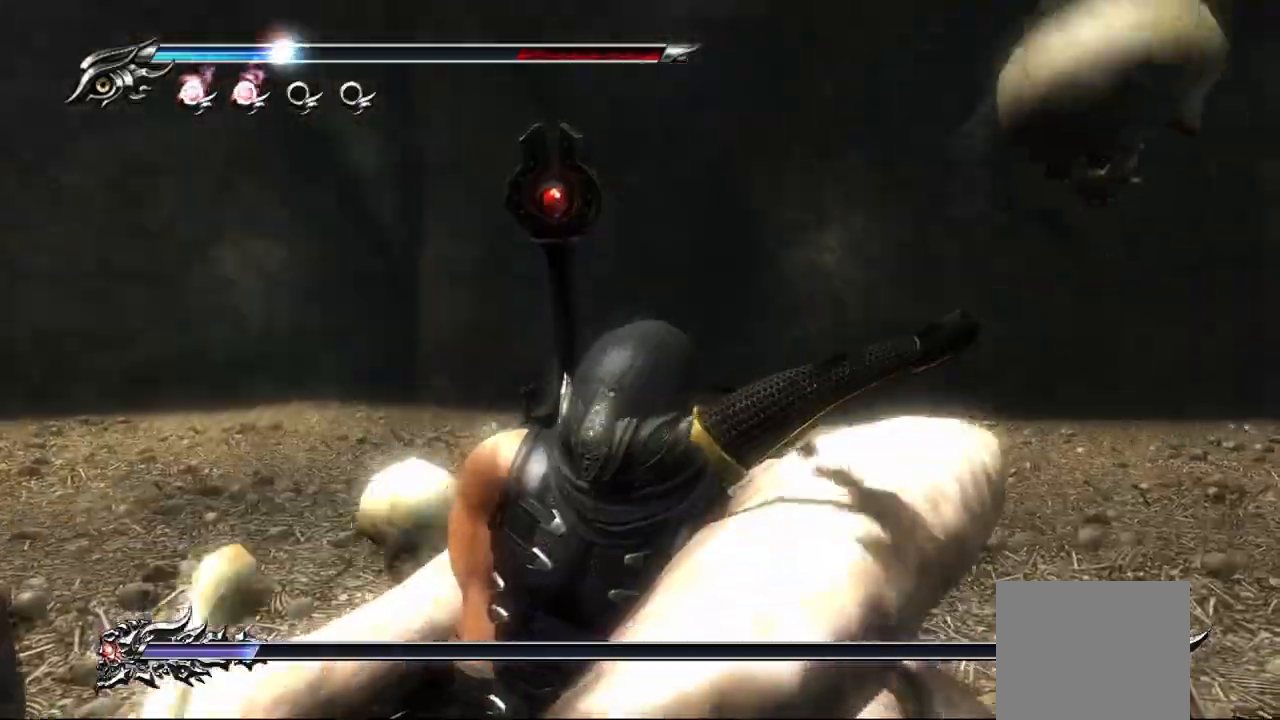
{"buttons": ["R1", "R2"], "left_stick": "center", "right_stick": "center", "events": [[50, "SQUARE", "down"], [67, "CIRCLE", "up"], [67, "TRIANGLE", "up"], [100, "R1", "up"], [100, "SQUARE", "up"], [217, "CIRCLE", "down"], [217, "R1", "down"], [217, "TRIANGLE", "down"], [233, "SQUARE", "down"], [400, "CIRCLE", "up"], [400, "SQUARE", "up"], [400, "TRIANGLE", "up"]]}
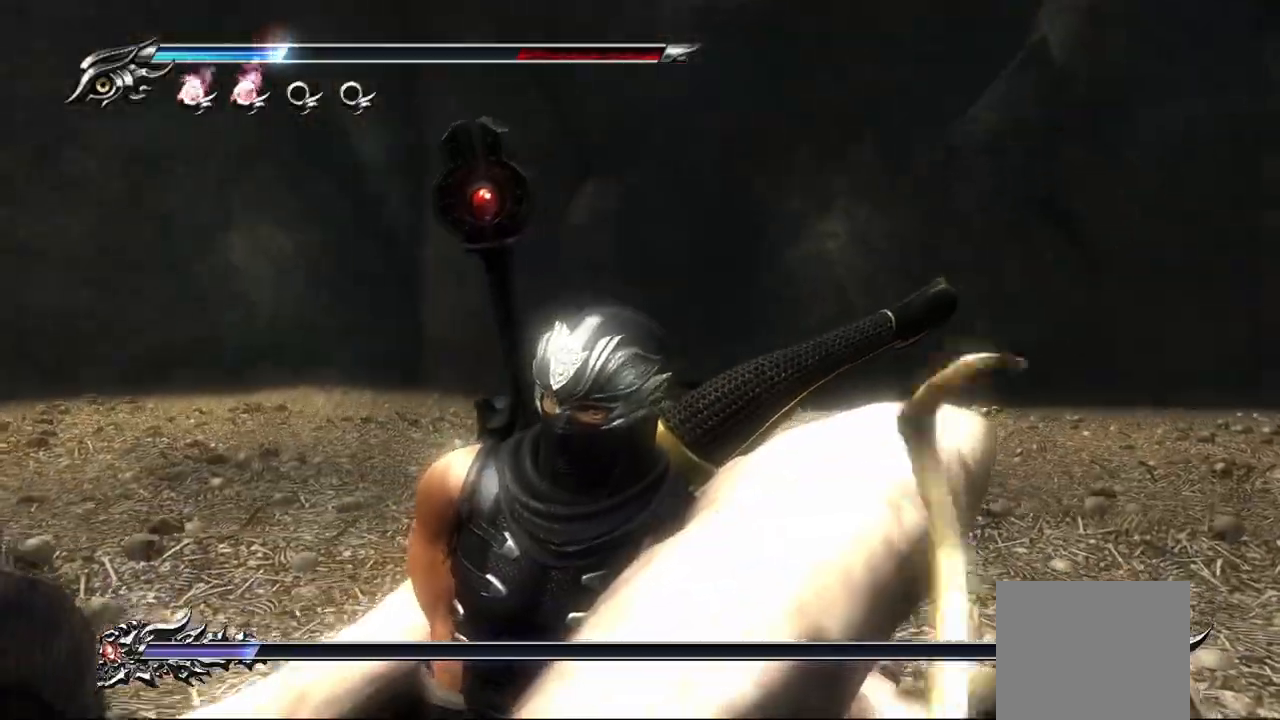
{"buttons": ["R1", "R2"], "left_stick": "center", "right_stick": "center", "events": [[67, "CIRCLE", "down"], [67, "SQUARE", "down"], [67, "TRIANGLE", "down"], [183, "CIRCLE", "up"], [183, "SQUARE", "up"], [183, "TRIANGLE", "up"], [300, "CIRCLE", "down"], [300, "TRIANGLE", "down"], [333, "SQUARE", "down"], [417, "CIRCLE", "up"], [417, "TRIANGLE", "up"], [467, "SQUARE", "up"]]}
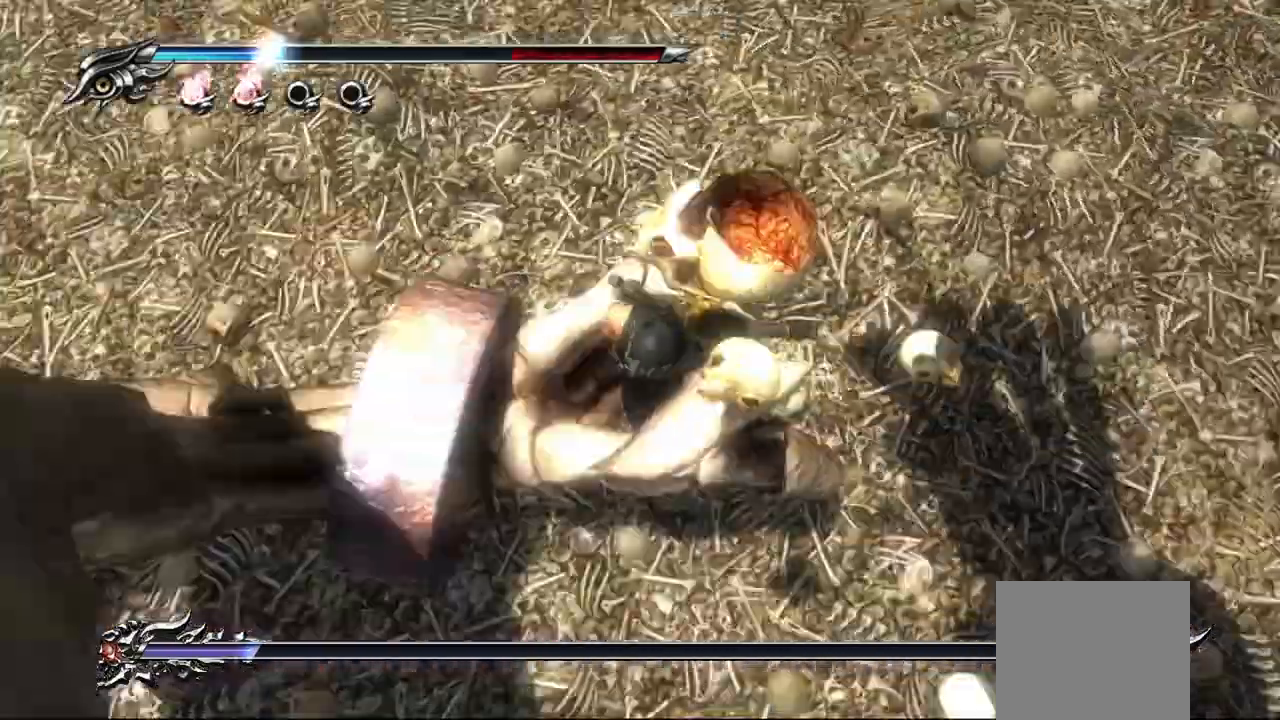
{"buttons": ["R1", "R2"], "left_stick": "center", "right_stick": "center", "events": [[17, "CIRCLE", "down"], [67, "TRIANGLE", "down"], [83, "SQUARE", "down"], [167, "SQUARE", "up"], [183, "TRIANGLE", "up"], [200, "CIRCLE", "up"], [283, "CIRCLE", "down"], [283, "SQUARE", "down"], [283, "TRIANGLE", "down"], [417, "CIRCLE", "up"], [417, "TRIANGLE", "up"], [433, "SQUARE", "up"]]}
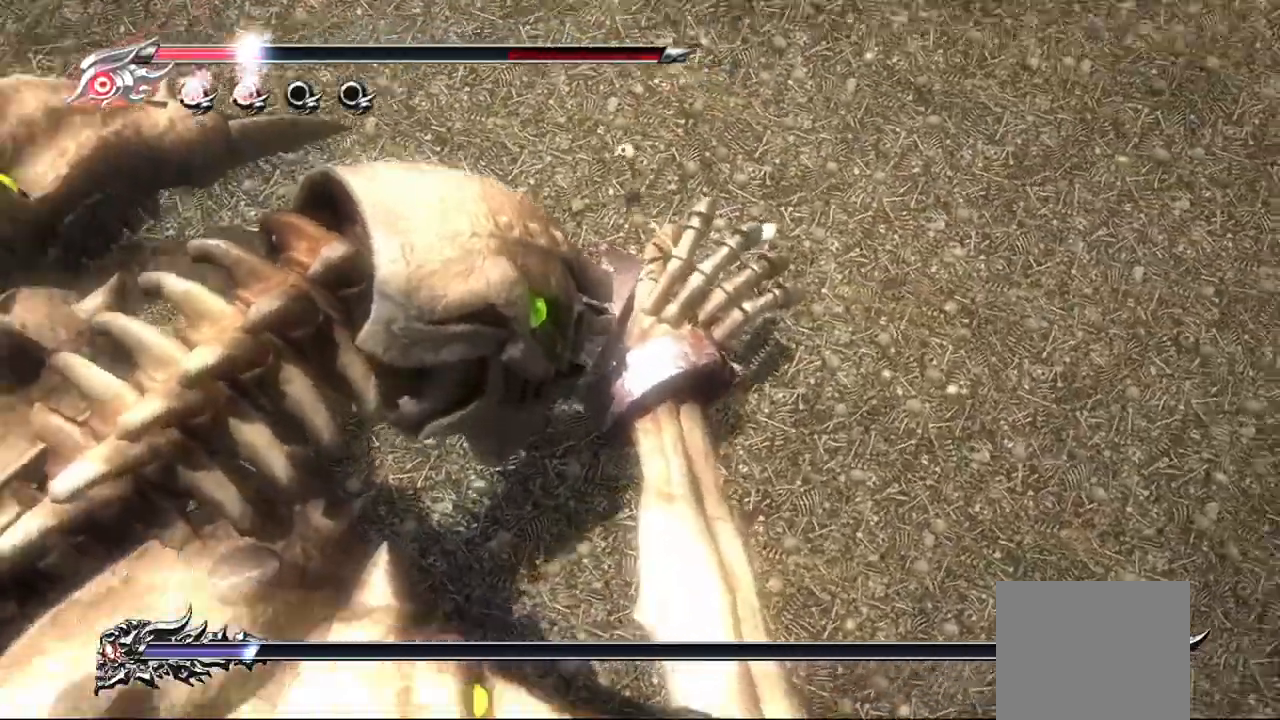
{"buttons": ["R1", "R2"], "left_stick": "center", "right_stick": "center", "events": [[50, "CIRCLE", "down"], [50, "SQUARE", "down"], [67, "TRIANGLE", "down"], [183, "CIRCLE", "up"], [183, "TRIANGLE", "up"], [233, "SQUARE", "up"], [283, "SQUARE", "down"], [317, "CIRCLE", "down"], [317, "TRIANGLE", "down"], [417, "CIRCLE", "up"], [417, "SQUARE", "up"], [417, "TRIANGLE", "up"]]}
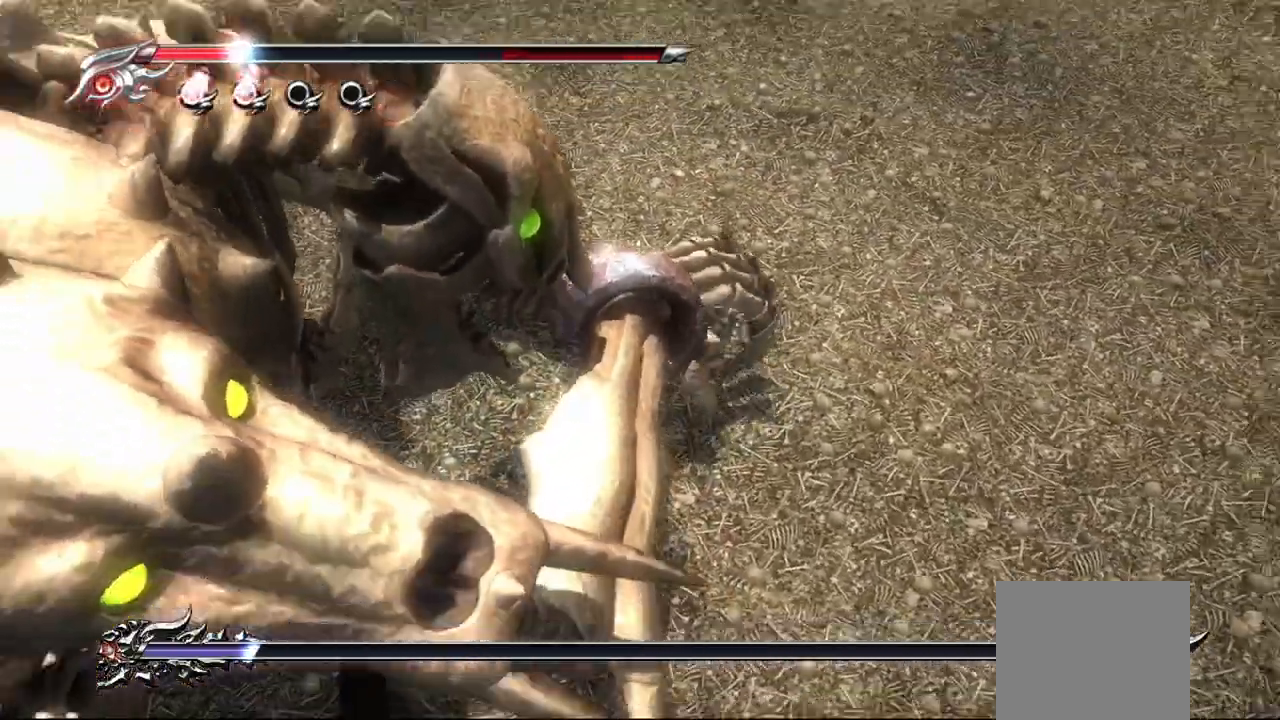
{"buttons": ["R1", "R2"], "left_stick": "center", "right_stick": "center", "events": [[33, "CIRCLE", "down"], [50, "SQUARE", "down"], [50, "TRIANGLE", "down"], [183, "CIRCLE", "up"], [183, "SQUARE", "up"], [183, "TRIANGLE", "up"], [283, "CIRCLE", "down"], [283, "SQUARE", "down"], [283, "TRIANGLE", "down"], [400, "CIRCLE", "up"], [400, "TRIANGLE", "up"], [433, "SQUARE", "up"]]}
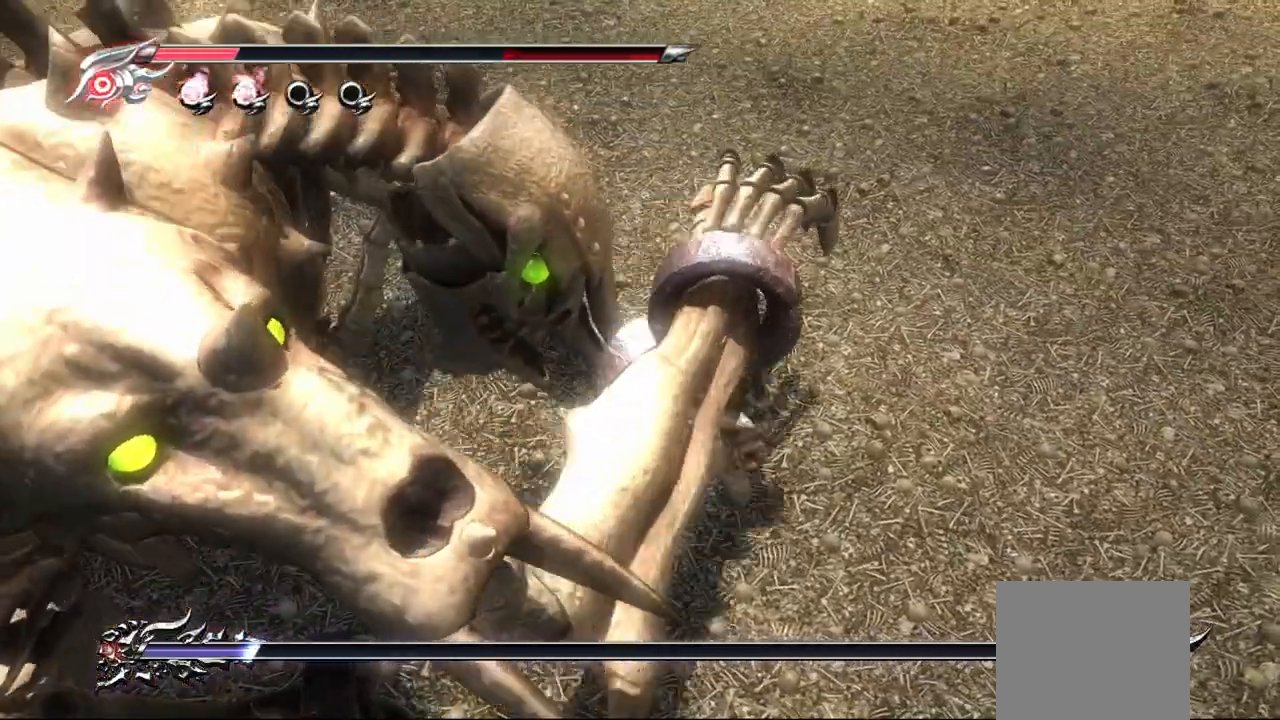
{"buttons": ["CIRCLE", "R1"], "left_stick": "center", "right_stick": "center", "events": [[33, "CIRCLE", "down"], [33, "SQUARE", "down"], [33, "TRIANGLE", "down"], [117, "CIRCLE", "up"], [117, "TRIANGLE", "up"], [183, "SQUARE", "up"], [267, "CIRCLE", "down"], [283, "SQUARE", "down"], [283, "TRIANGLE", "down"], [383, "CIRCLE", "up"], [383, "TRIANGLE", "up"], [400, "SQUARE", "up"], [467, "R2", "up"], [500, "CIRCLE", "down"]]}